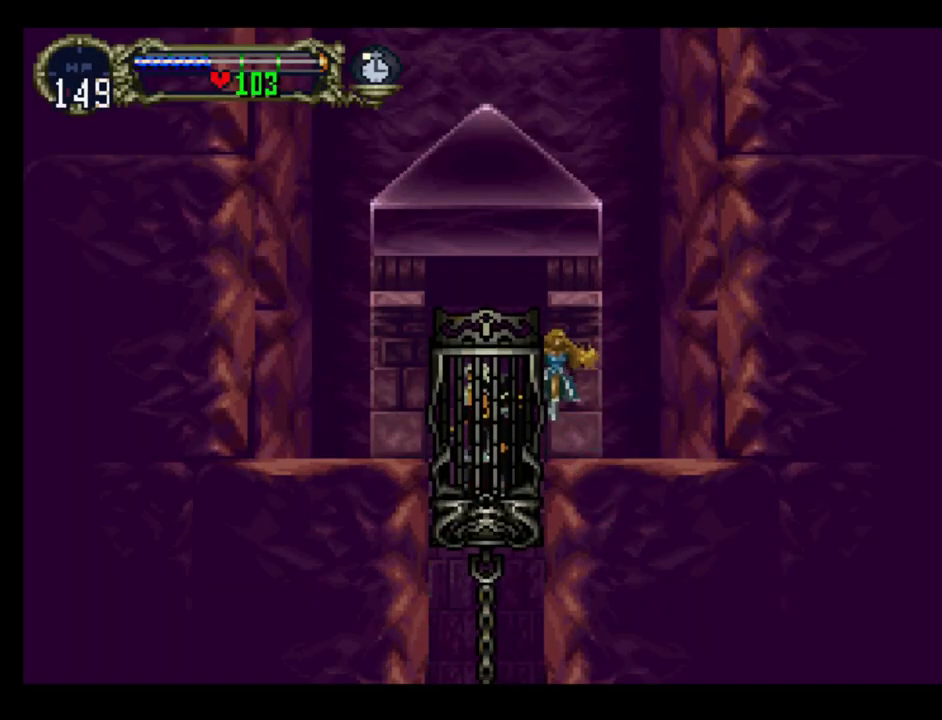
Gameplay with a controller (Xbox layout); each line is a JSON object with the inputs held at the frame after it. "events" lists button and stick changes between this image and that frame as [ms after this image, input, new state], when the widget could be followed in between. Not read: L3 R3 left_stick right_stick.
{"buttons": ["DPAD_RIGHT"], "events": [[500, "DPAD_RIGHT", "down"]]}
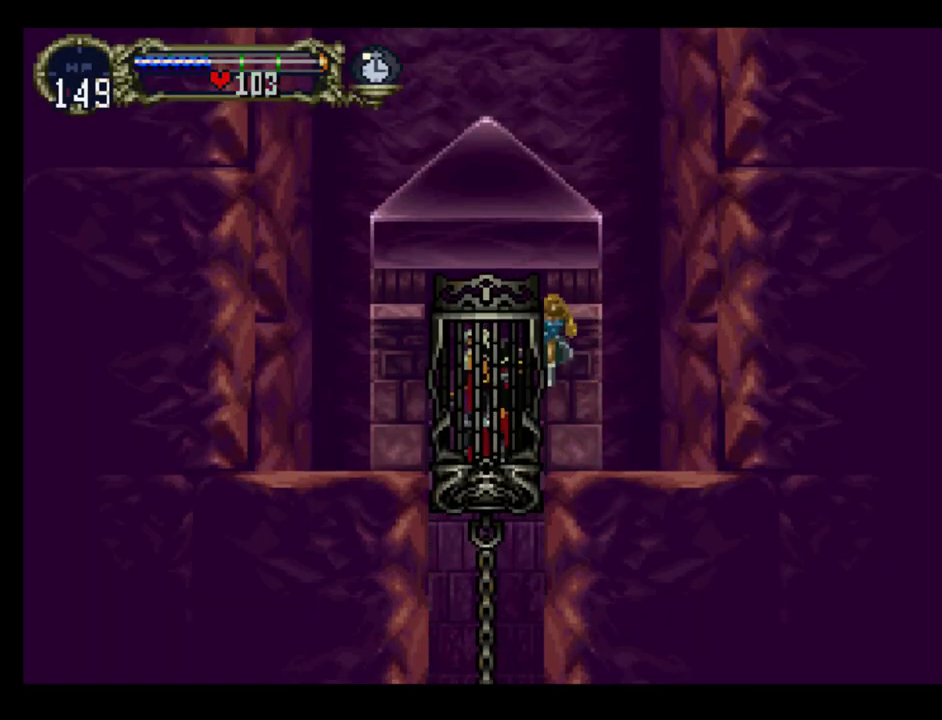
{"buttons": ["DPAD_RIGHT"], "events": [[317, "DPAD_RIGHT", "up"], [483, "DPAD_RIGHT", "down"]]}
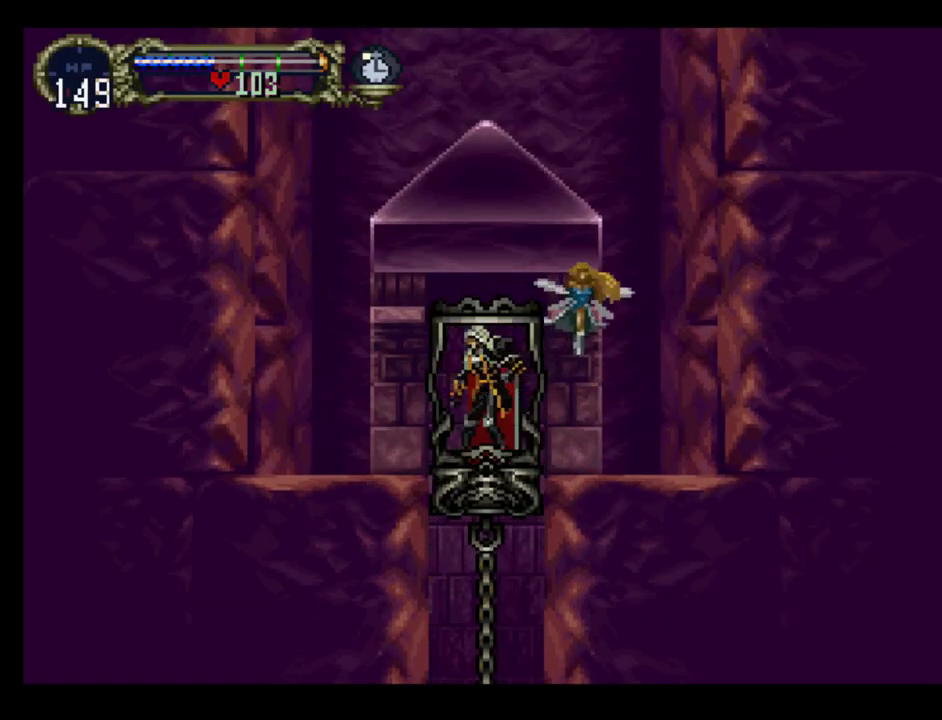
{"buttons": ["DPAD_RIGHT"], "events": []}
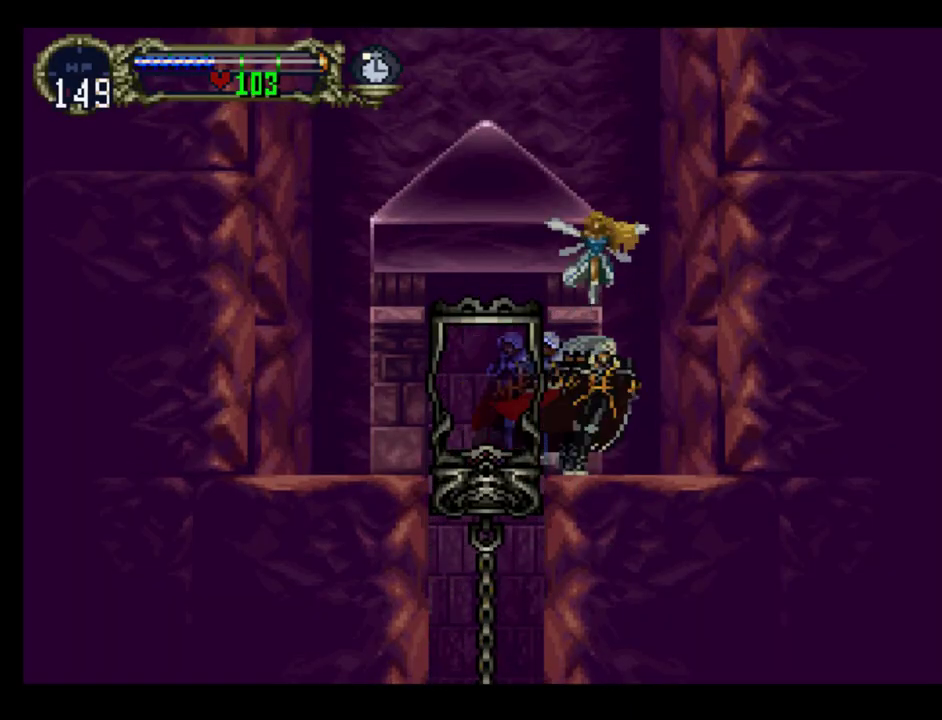
{"buttons": ["A"], "events": [[333, "DPAD_RIGHT", "up"], [367, "A", "down"]]}
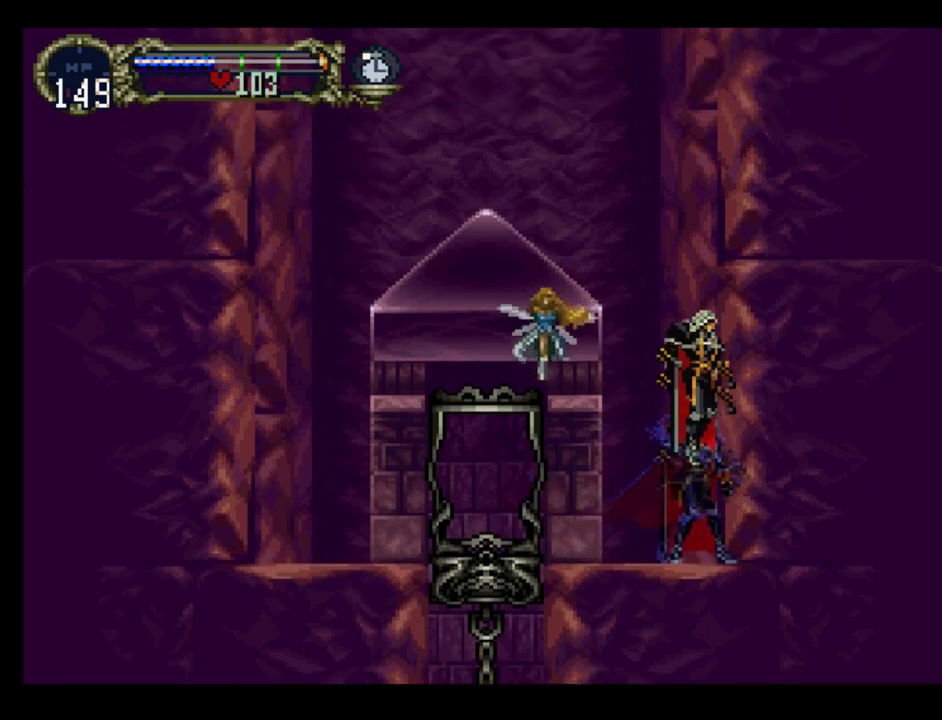
{"buttons": ["DPAD_UP"], "events": [[100, "R1", "down"], [217, "A", "up"], [233, "R1", "up"], [383, "DPAD_UP", "down"]]}
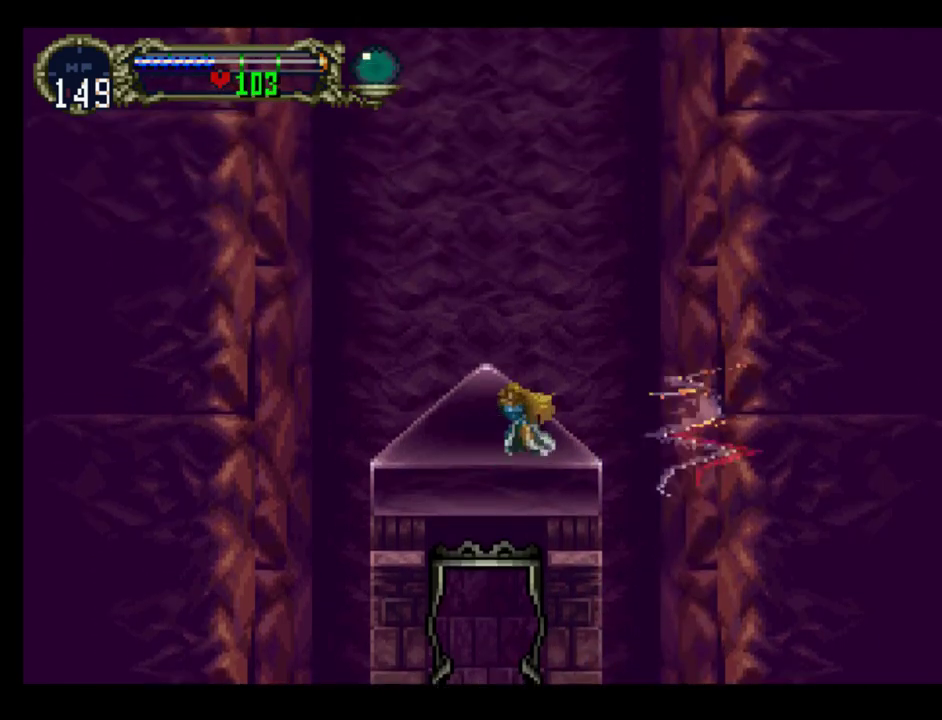
{"buttons": ["DPAD_UP"], "events": []}
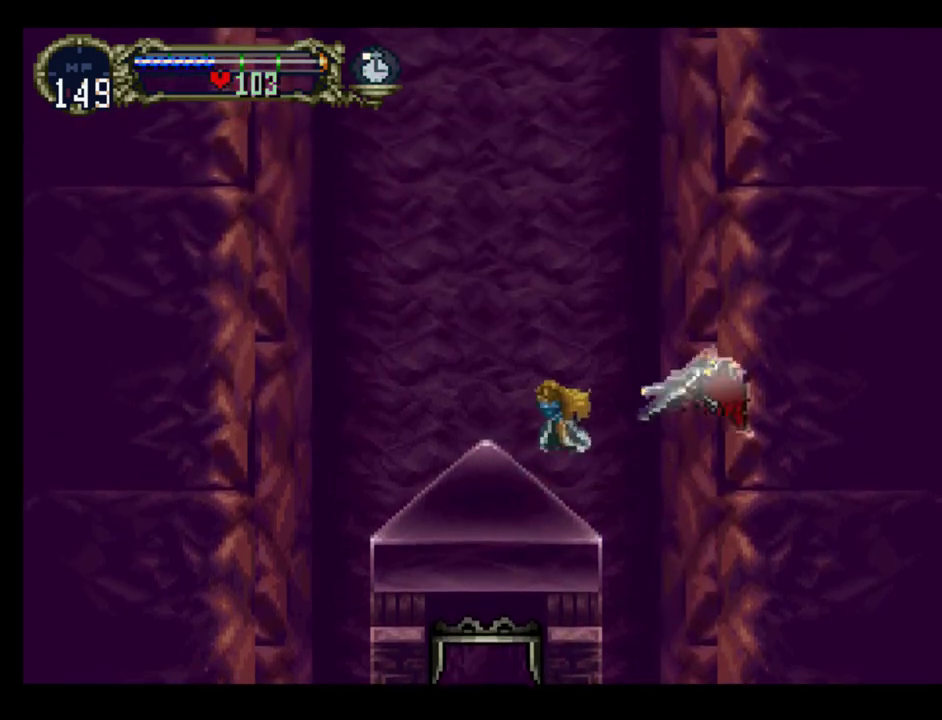
{"buttons": ["DPAD_UP", "DPAD_LEFT"], "events": [[100, "DPAD_LEFT", "down"]]}
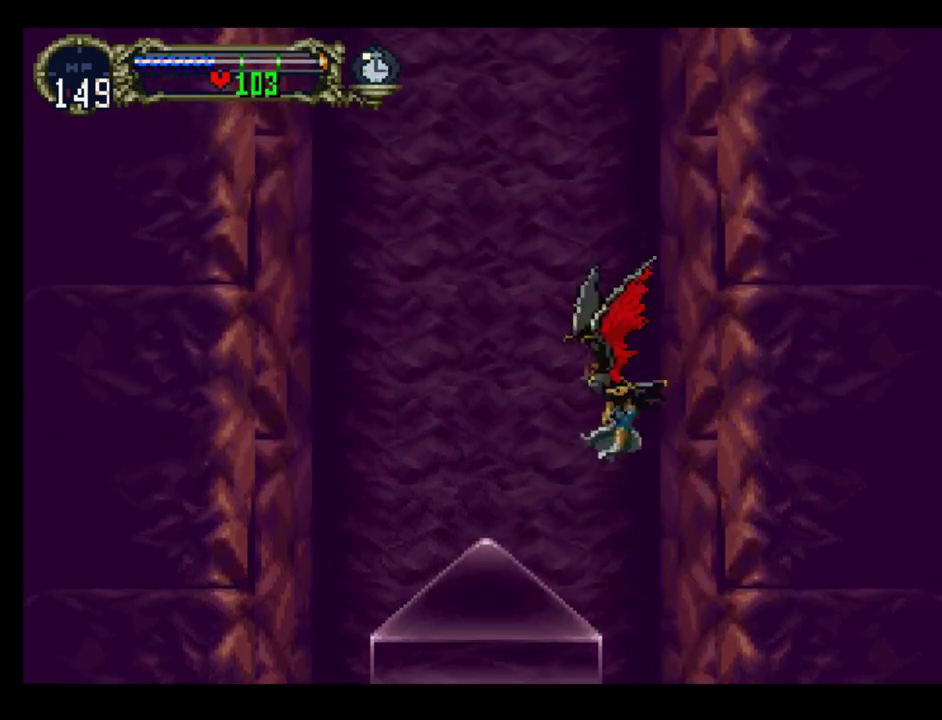
{"buttons": ["DPAD_UP", "DPAD_LEFT"], "events": [[83, "DPAD_LEFT", "up"], [250, "DPAD_LEFT", "down"], [317, "DPAD_UP", "up"], [433, "DPAD_UP", "down"]]}
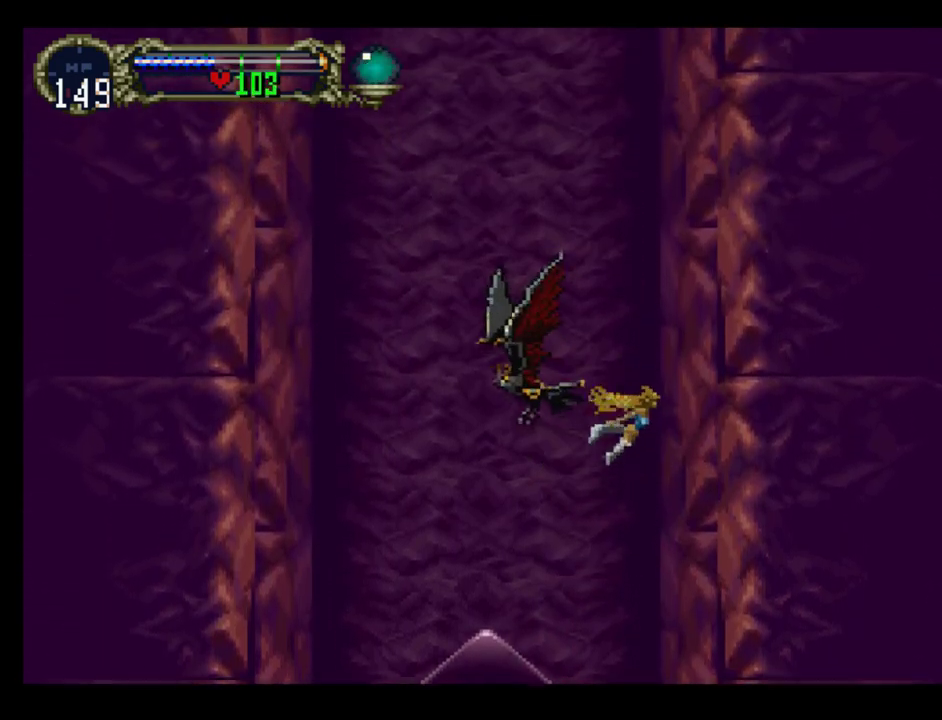
{"buttons": ["DPAD_UP"], "events": [[67, "DPAD_LEFT", "up"]]}
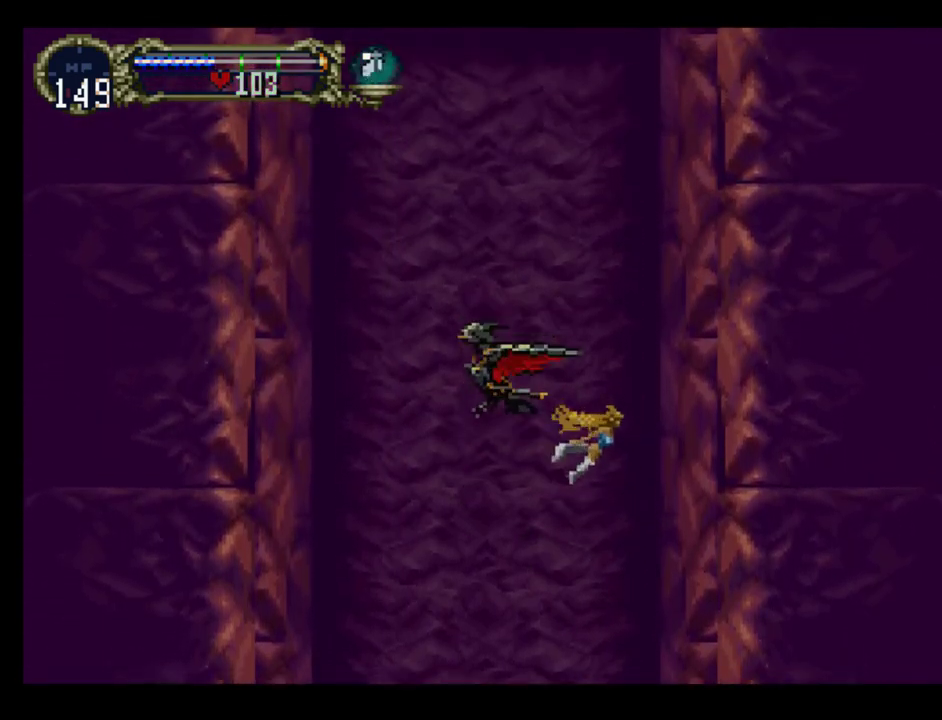
{"buttons": ["DPAD_UP"], "events": []}
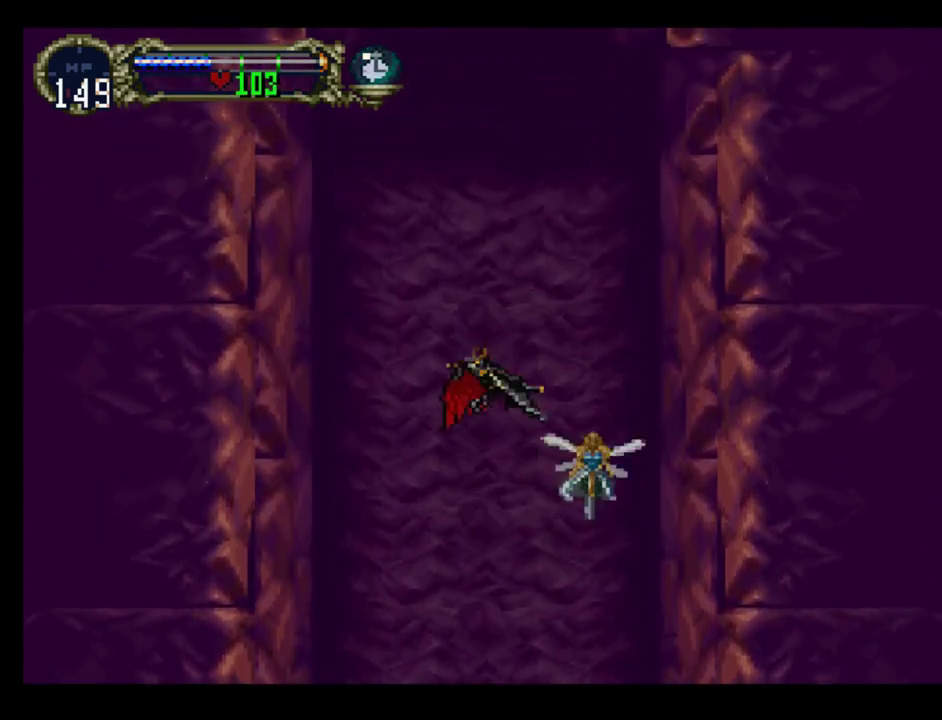
{"buttons": ["DPAD_UP"], "events": [[183, "DPAD_RIGHT", "down"], [233, "DPAD_UP", "up"], [317, "DPAD_UP", "down"], [367, "DPAD_RIGHT", "up"]]}
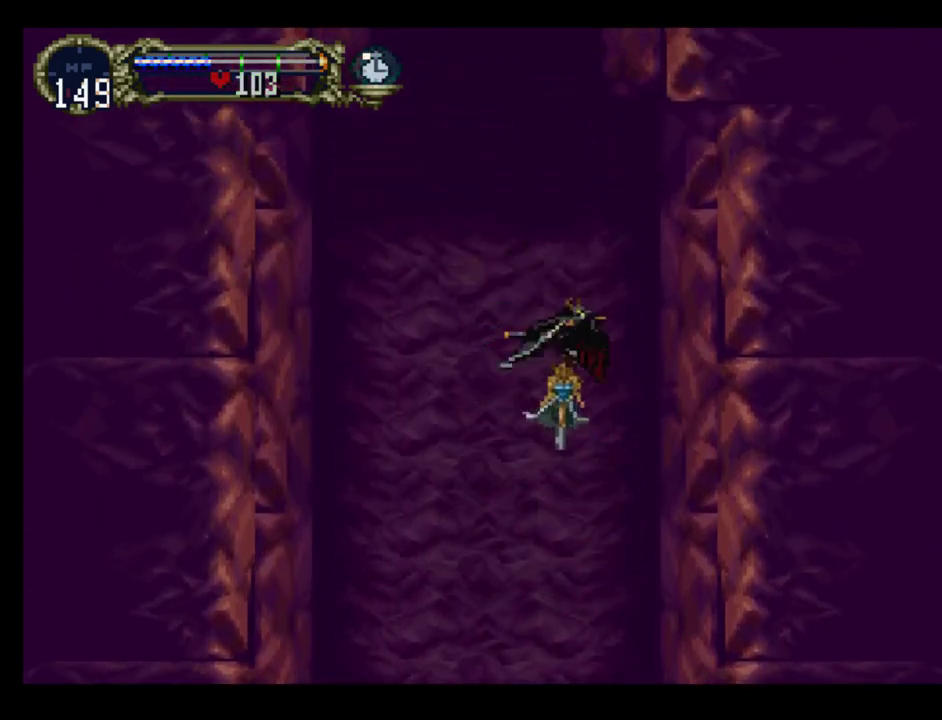
{"buttons": ["DPAD_UP"], "events": []}
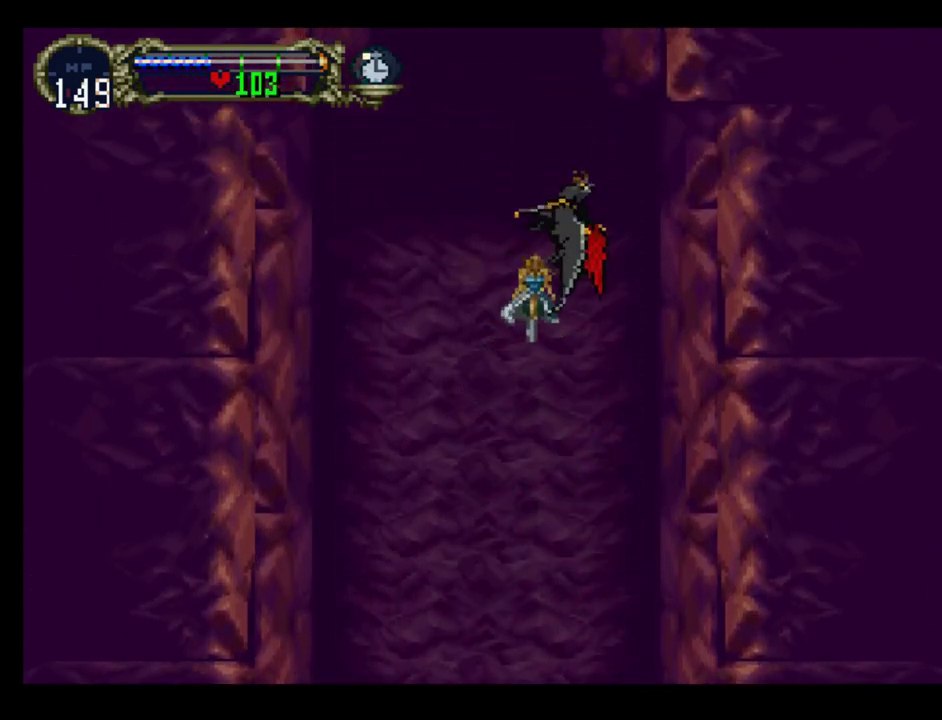
{"buttons": ["DPAD_UP"], "events": []}
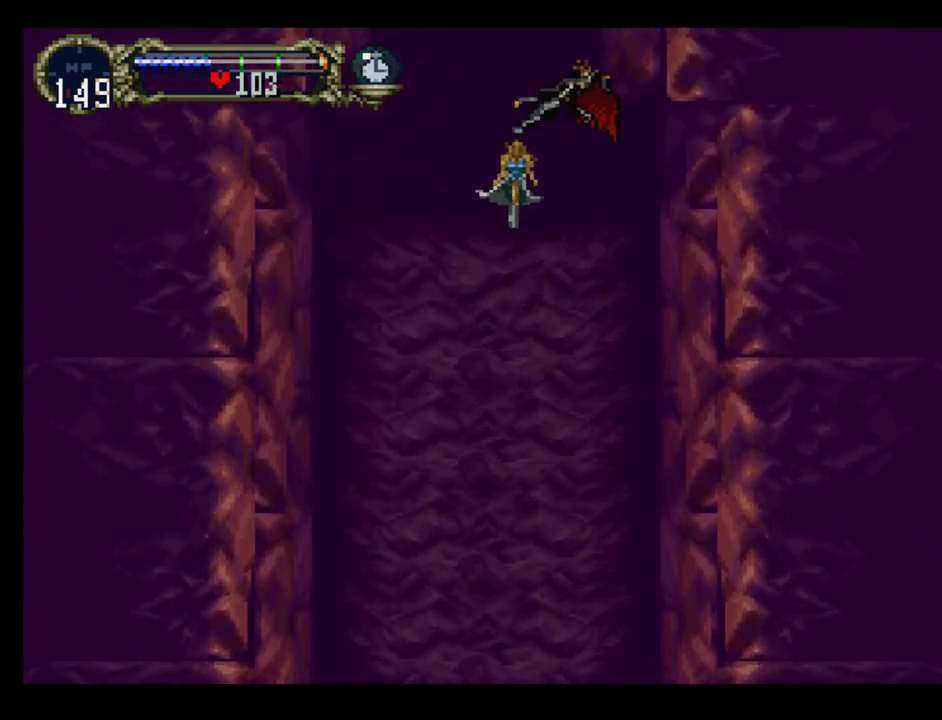
{"buttons": ["DPAD_UP"], "events": []}
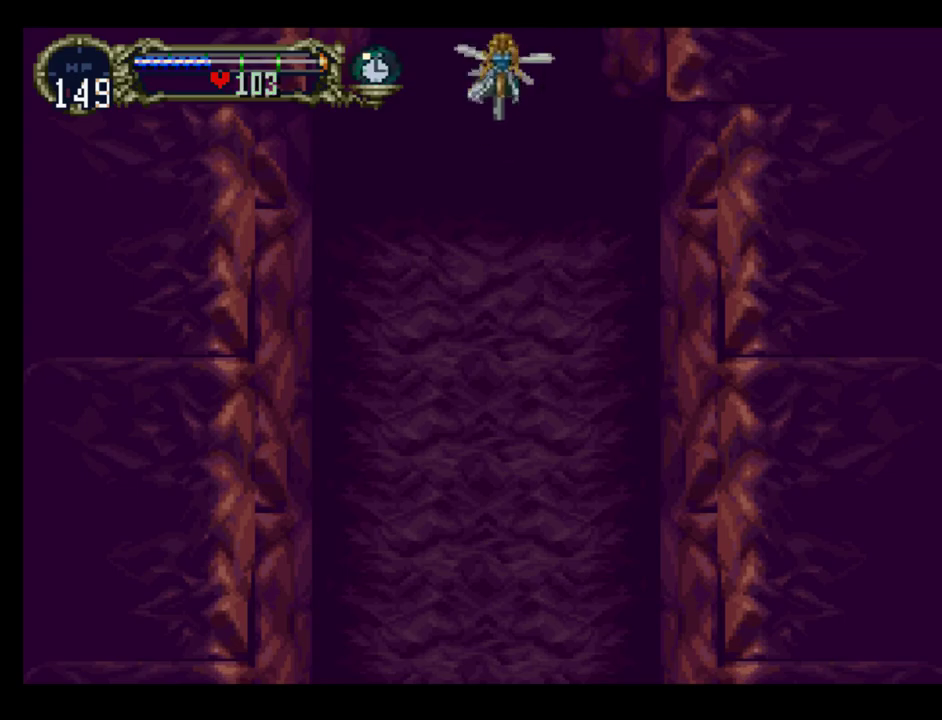
{"buttons": ["DPAD_UP"], "events": []}
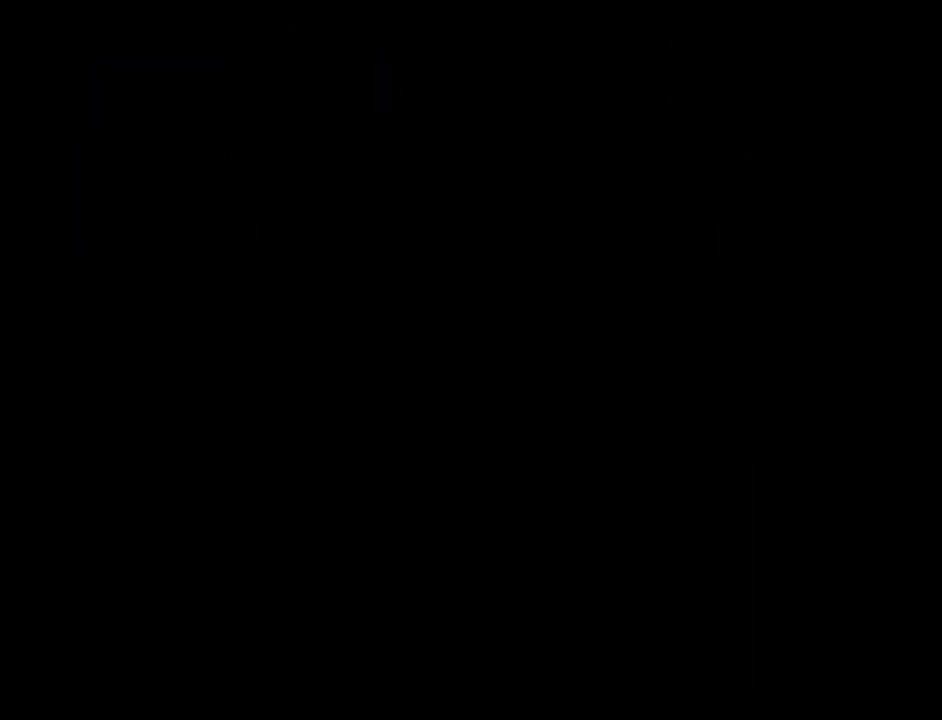
{"buttons": ["DPAD_UP"], "events": []}
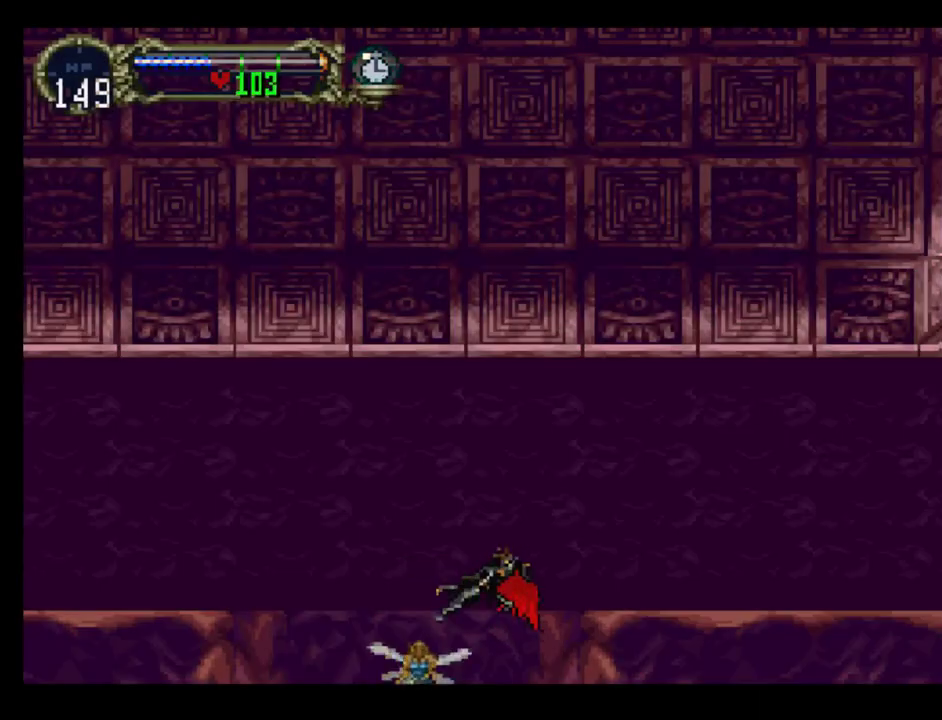
{"buttons": ["DPAD_UP"], "events": []}
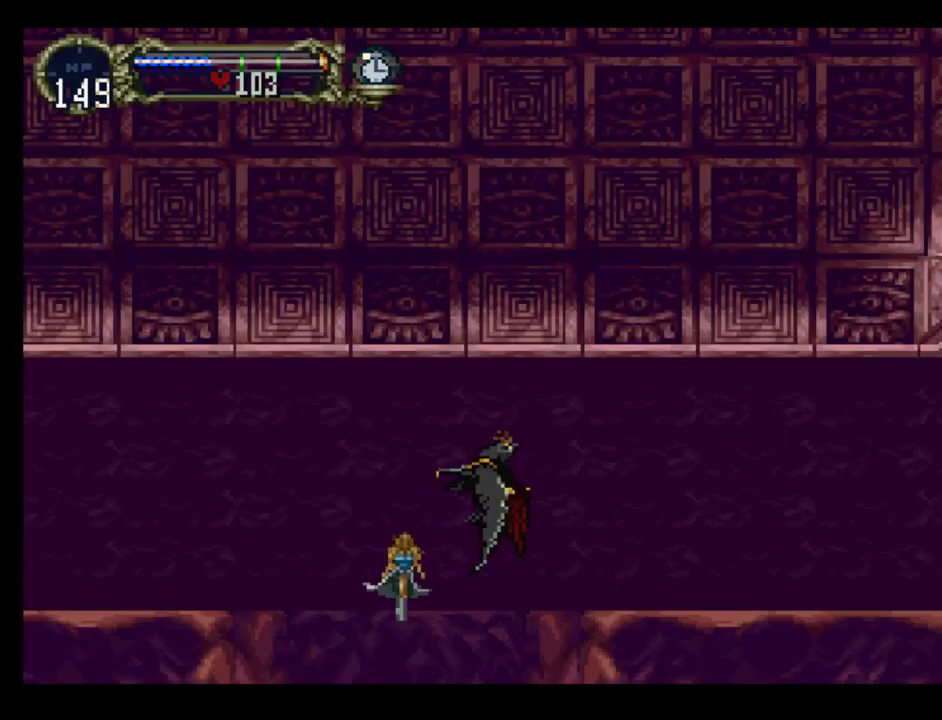
{"buttons": ["A", "DPAD_DOWN", "DPAD_RIGHT"], "events": [[250, "A", "down"], [250, "DPAD_LEFT", "down"], [333, "DPAD_UP", "up"], [367, "DPAD_DOWN", "down"], [467, "DPAD_LEFT", "up"], [483, "DPAD_RIGHT", "down"]]}